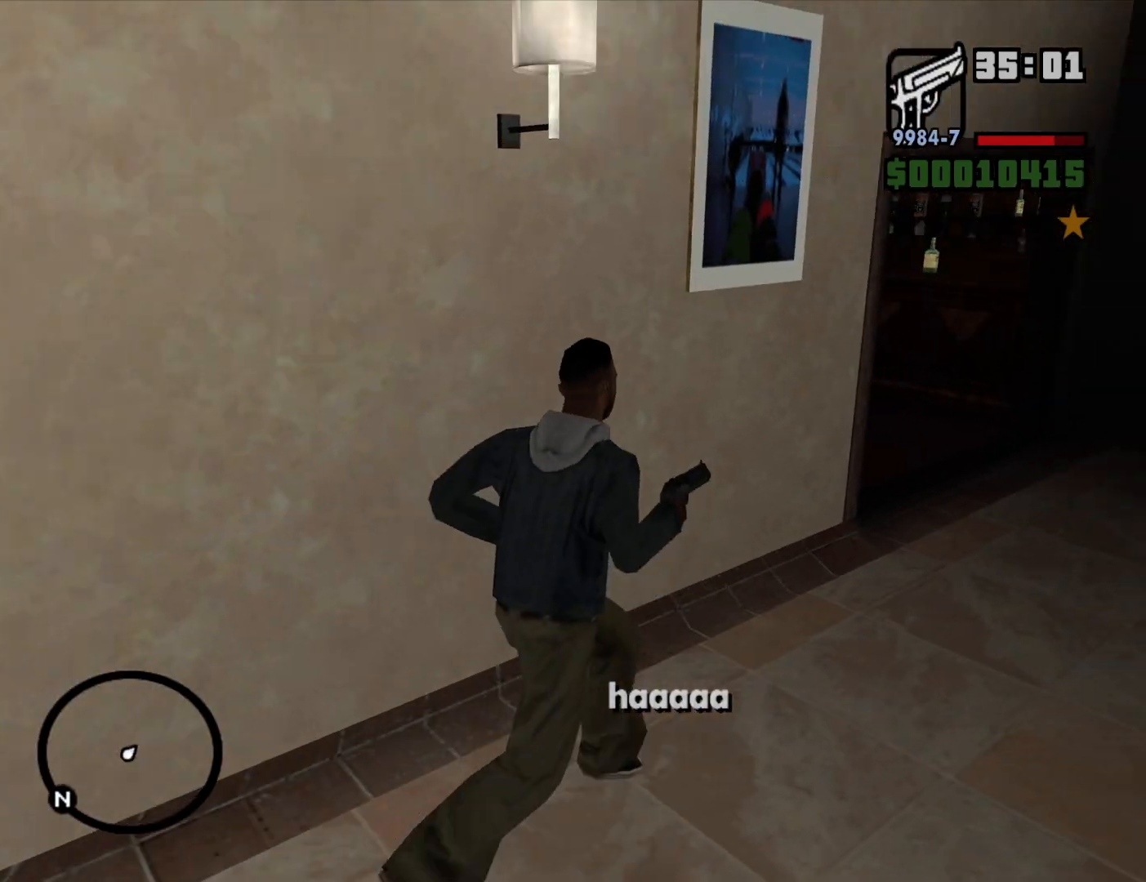
Gameplay with keyboard and mouse; each line is a JSON object with the keys and mouse buttons held at the frame after it. "events" lists presses ("down") and releases ("up") of "1", "2", "3", "4", "5", "6", "a", "alt", "c", "ctrl", "d", "down", "e", "escape", "f", "f1", "f2", "f3", "g", "h", "left", "num2", "q", "r", "right", "s", "shift", "space", "t", "tab", "up", "v", "w", "x", "z", "mouse_left", "mouse_middle", "mouse_right", "mouse_wheel_up" and "mouse_wheel_down" between this image and that frame as [ms after this image, input, new state], when the widget could be followed in between. "mouse_left", "mouse_middle", "mouse_right", "mouse_wheel_up", "mouse_wheel_down" = the "left", "middle", "right", "wheel_up", "wheel_down" buttons of the "mouse" list. No other keys are recorded. Mouse movement is not recorded.
{"keys": ["d"], "mouse": [], "events": [[50, "w", "up"]]}
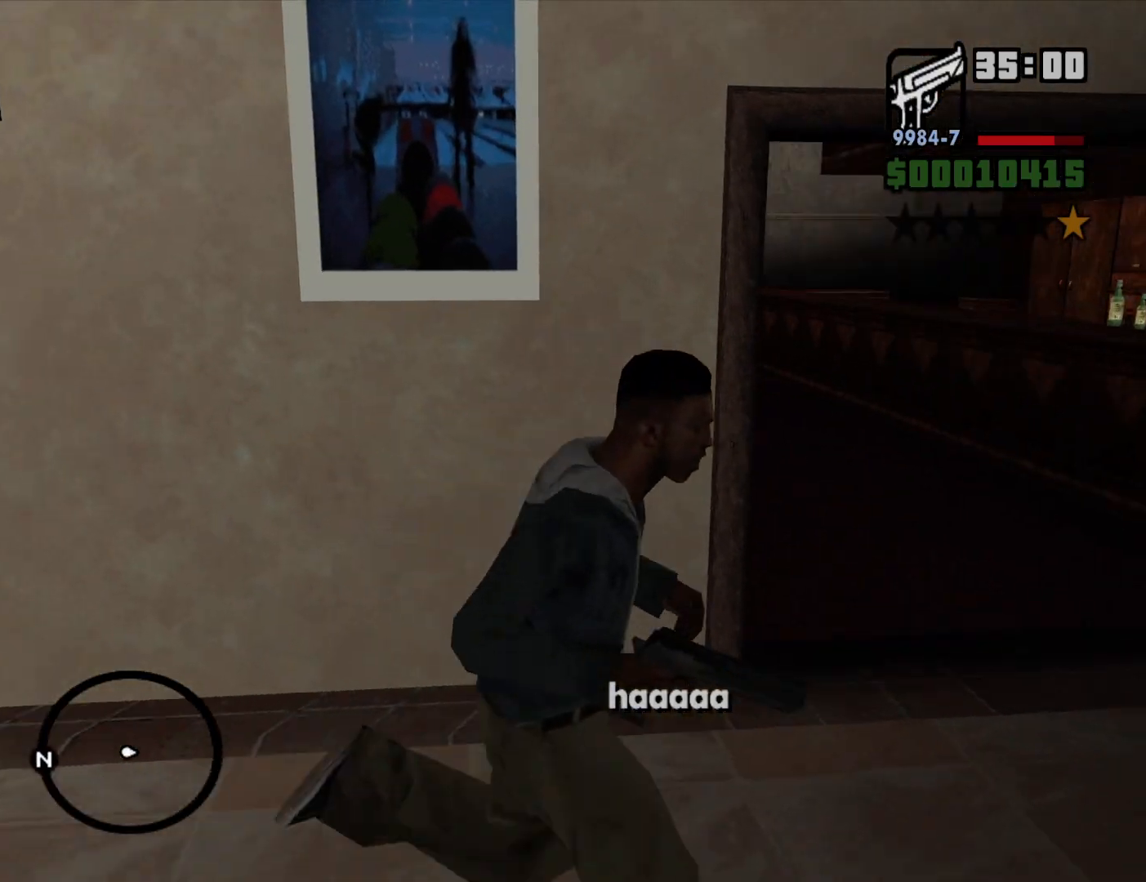
{"keys": ["d", "w"], "mouse": [], "events": [[167, "w", "down"]]}
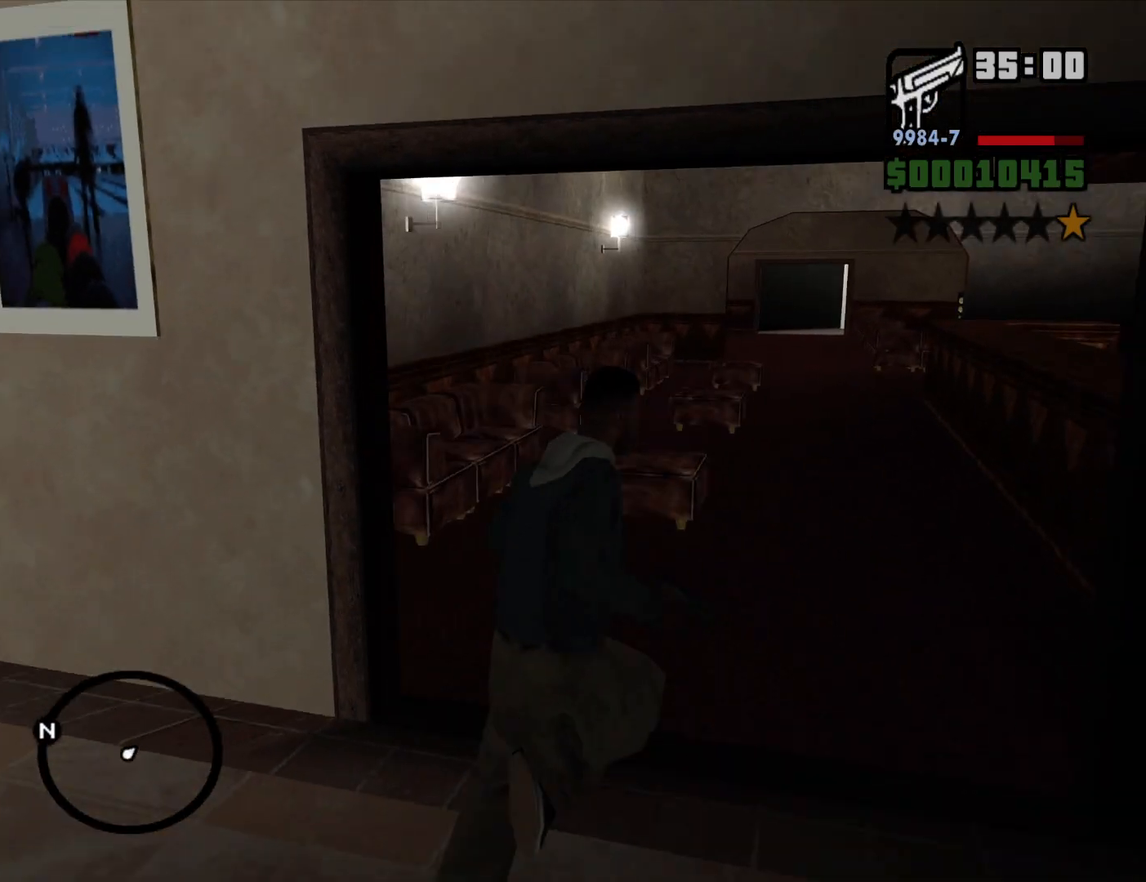
{"keys": ["a", "w"], "mouse": [], "events": [[317, "d", "up"], [400, "a", "down"]]}
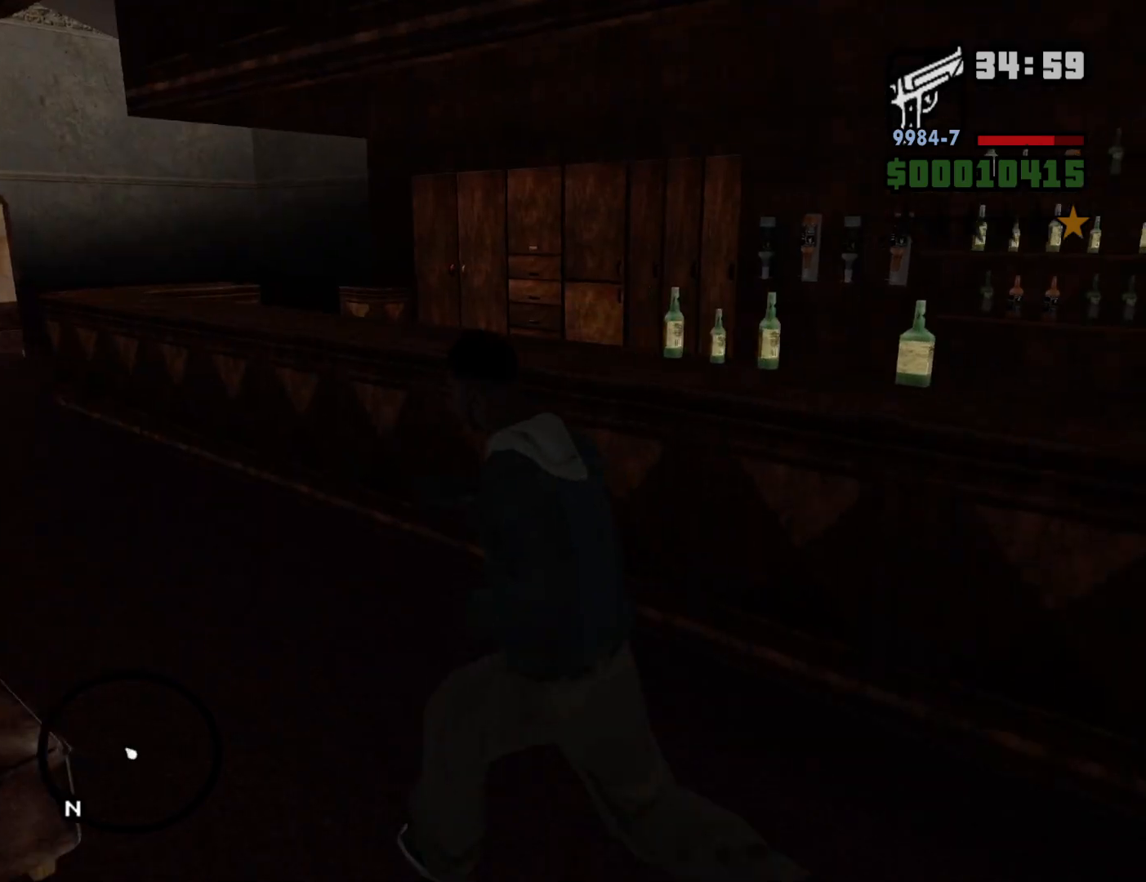
{"keys": ["a", "w"], "mouse": [], "events": [[183, "w", "up"], [417, "w", "down"]]}
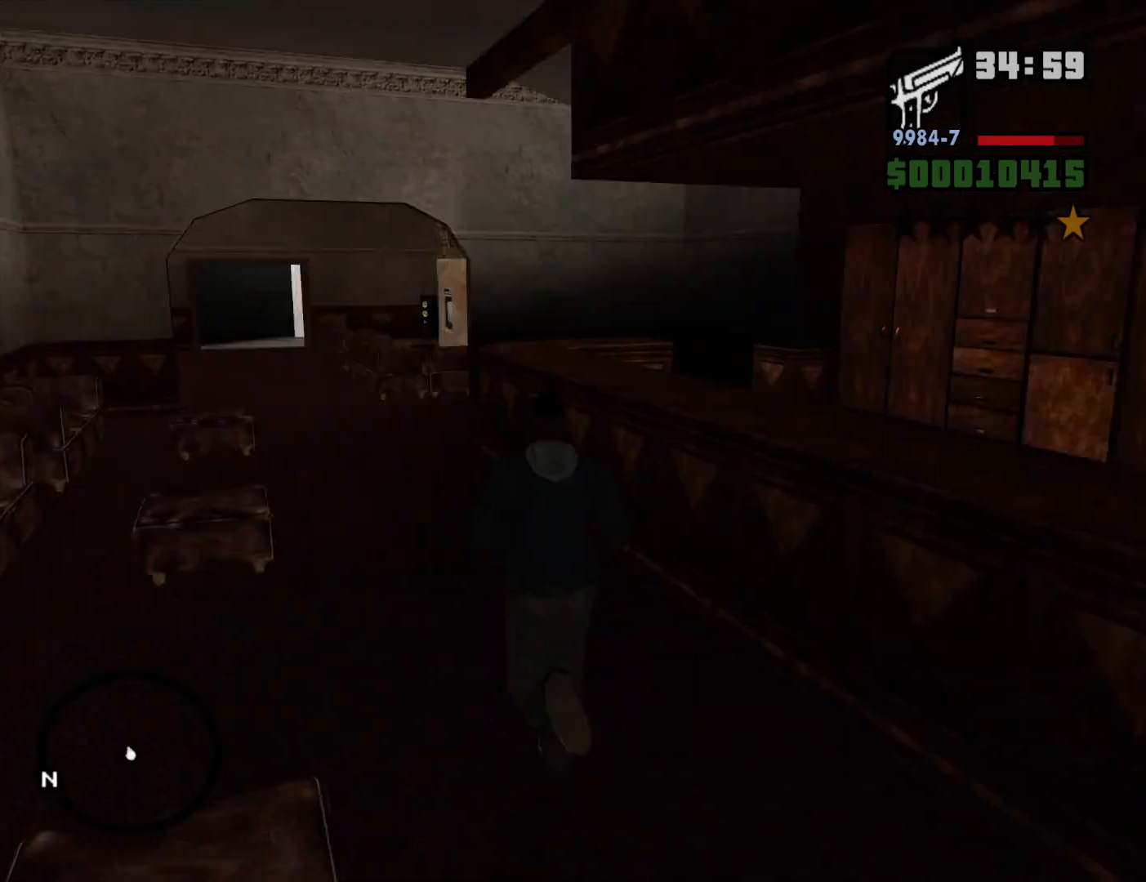
{"keys": ["shift", "w"], "mouse": [], "events": [[67, "a", "up"], [400, "shift", "down"]]}
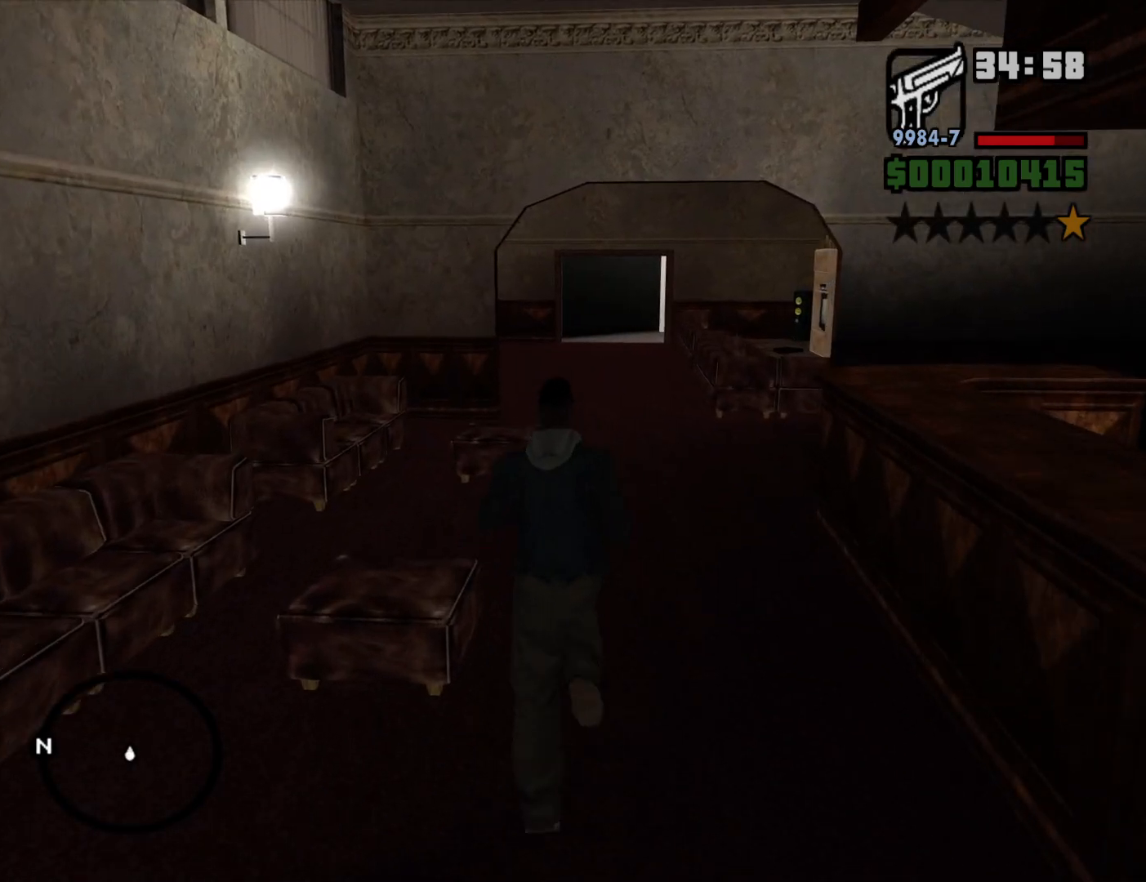
{"keys": ["w"], "mouse": [], "events": [[83, "shift", "up"]]}
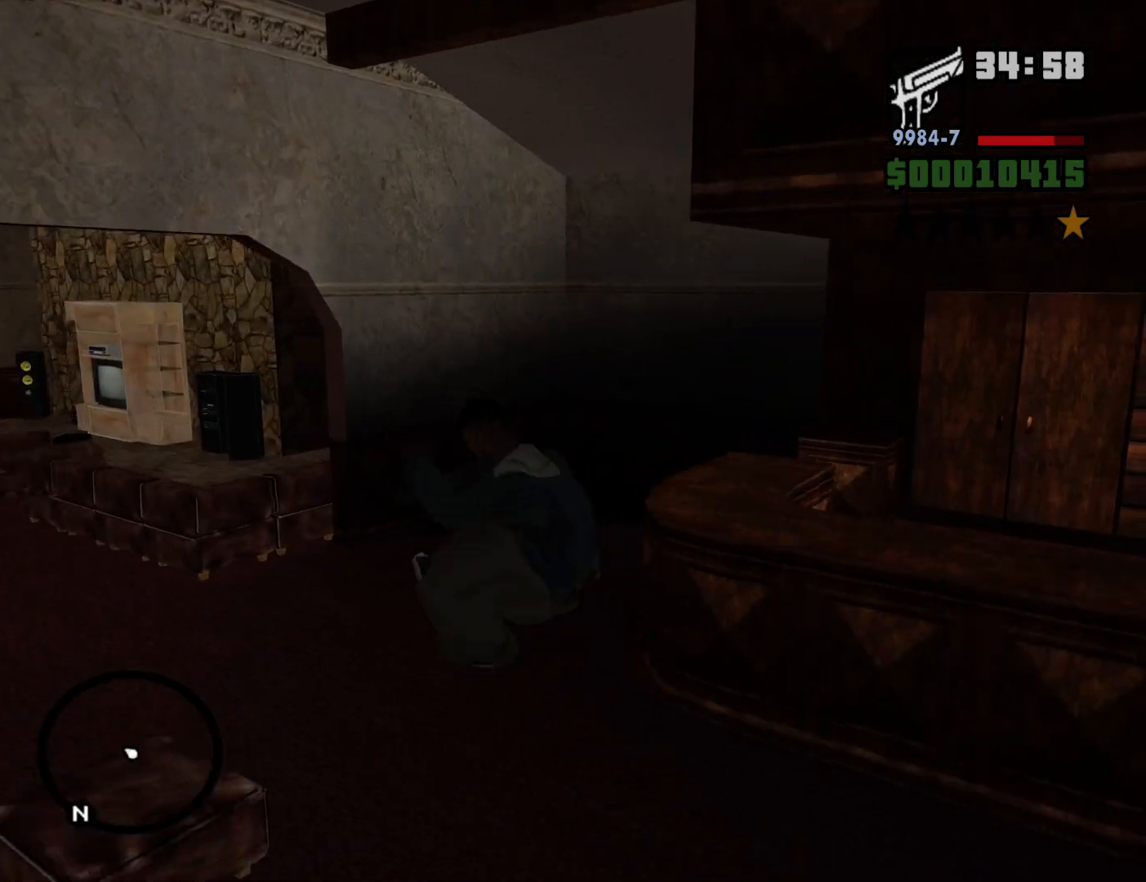
{"keys": ["w"], "mouse": [], "events": []}
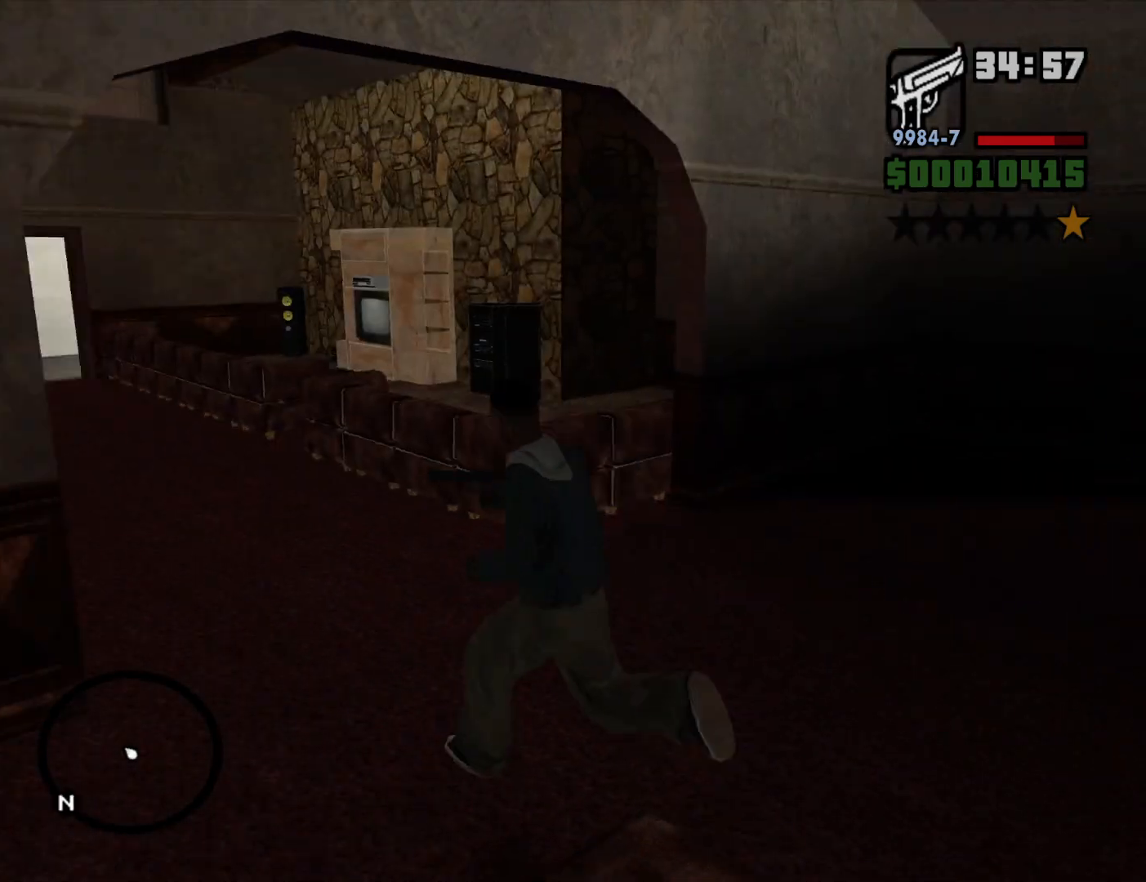
{"keys": ["w"], "mouse": [], "events": [[250, "d", "down"], [483, "d", "up"]]}
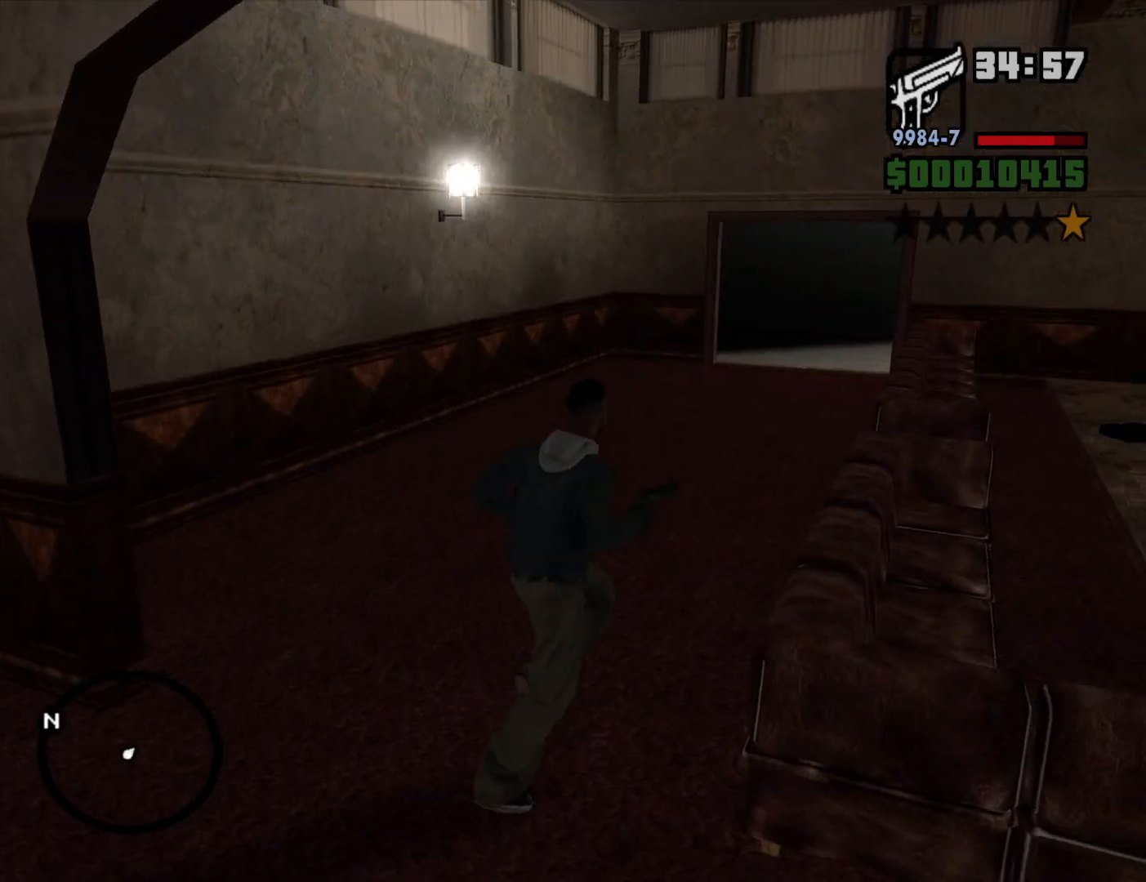
{"keys": ["a", "shift", "w"], "mouse": [], "events": [[167, "a", "down"], [400, "shift", "down"]]}
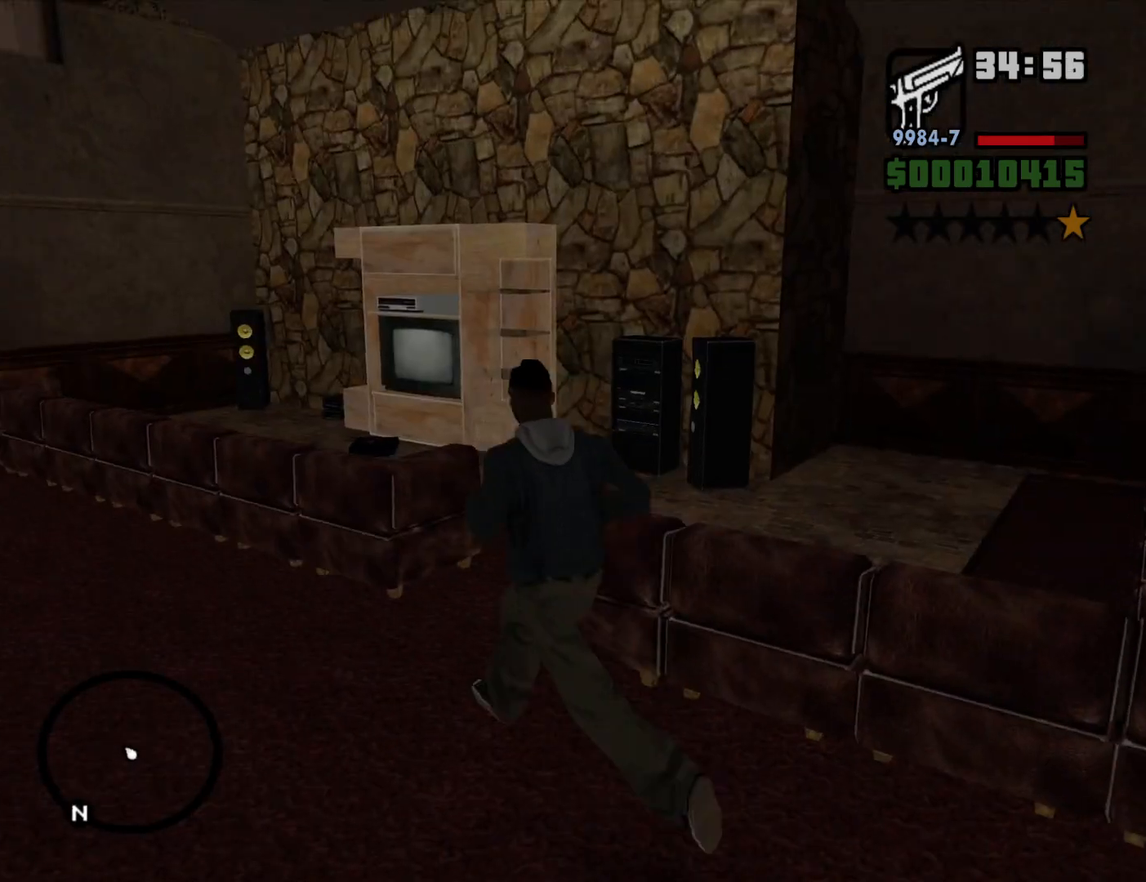
{"keys": ["a", "w"], "mouse": [], "events": [[100, "shift", "up"]]}
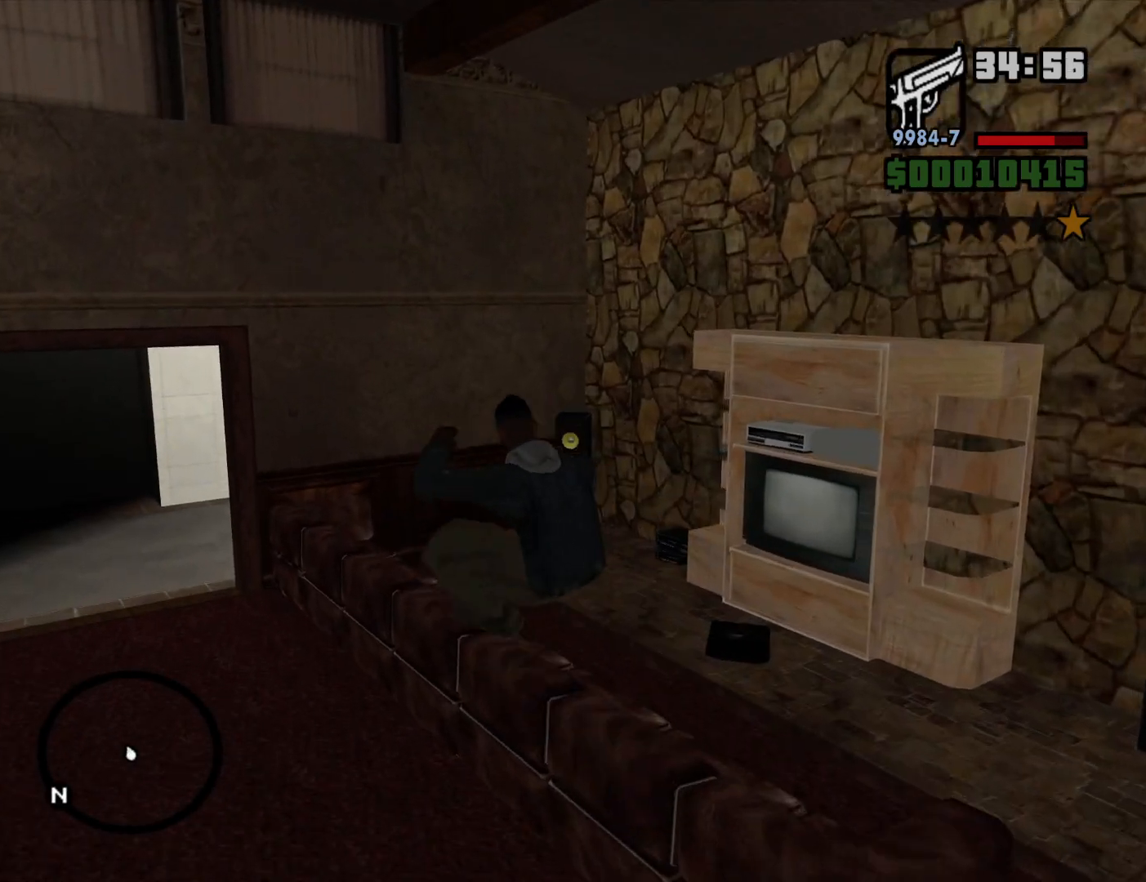
{"keys": ["a"], "mouse": [], "events": [[200, "w", "up"]]}
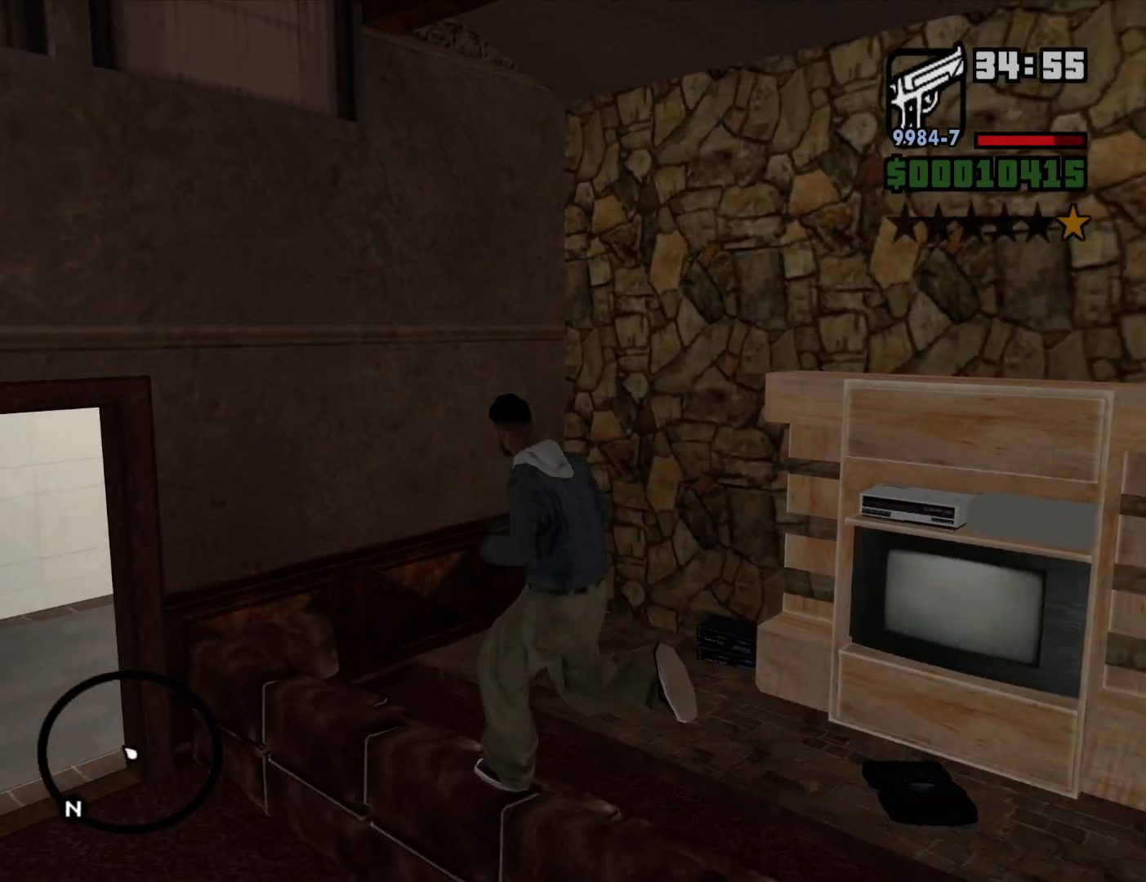
{"keys": ["a", "w"], "mouse": [], "events": [[400, "w", "down"]]}
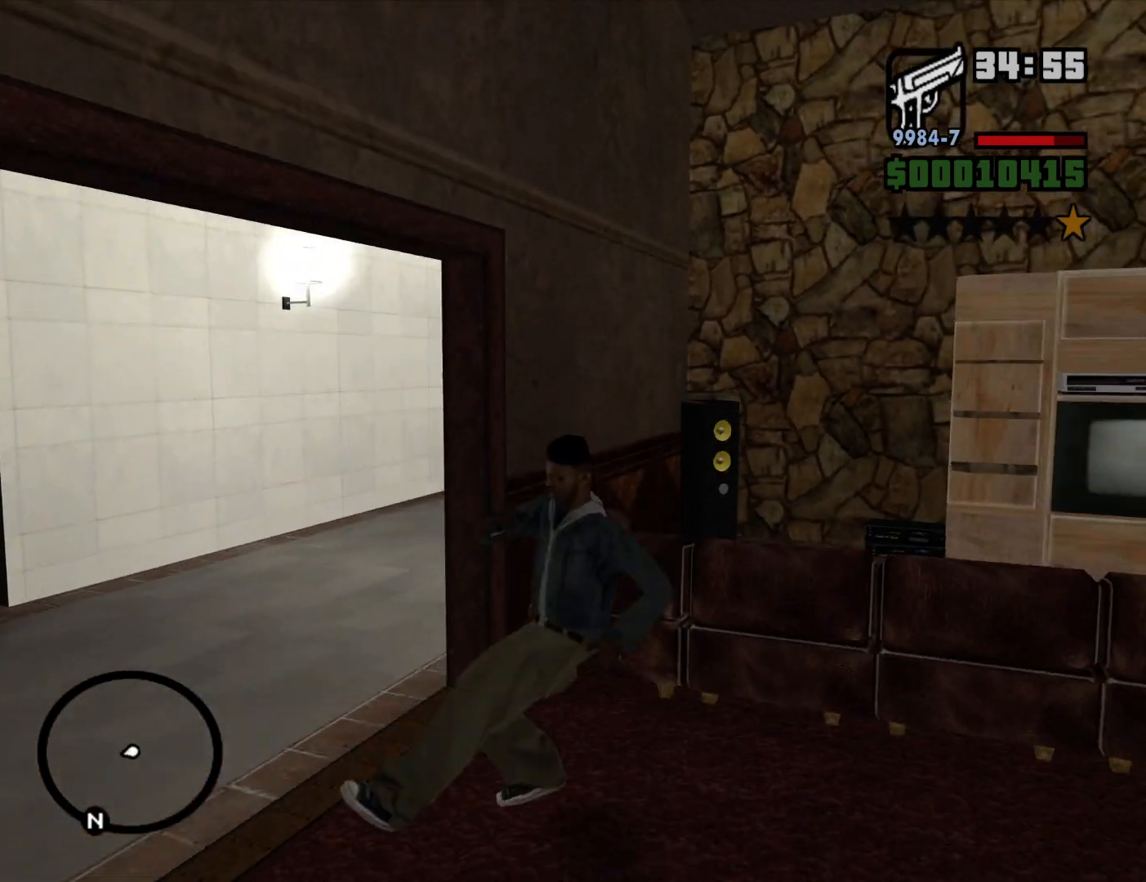
{"keys": ["w"], "mouse": [], "events": [[150, "w", "up"], [417, "w", "down"], [467, "a", "up"]]}
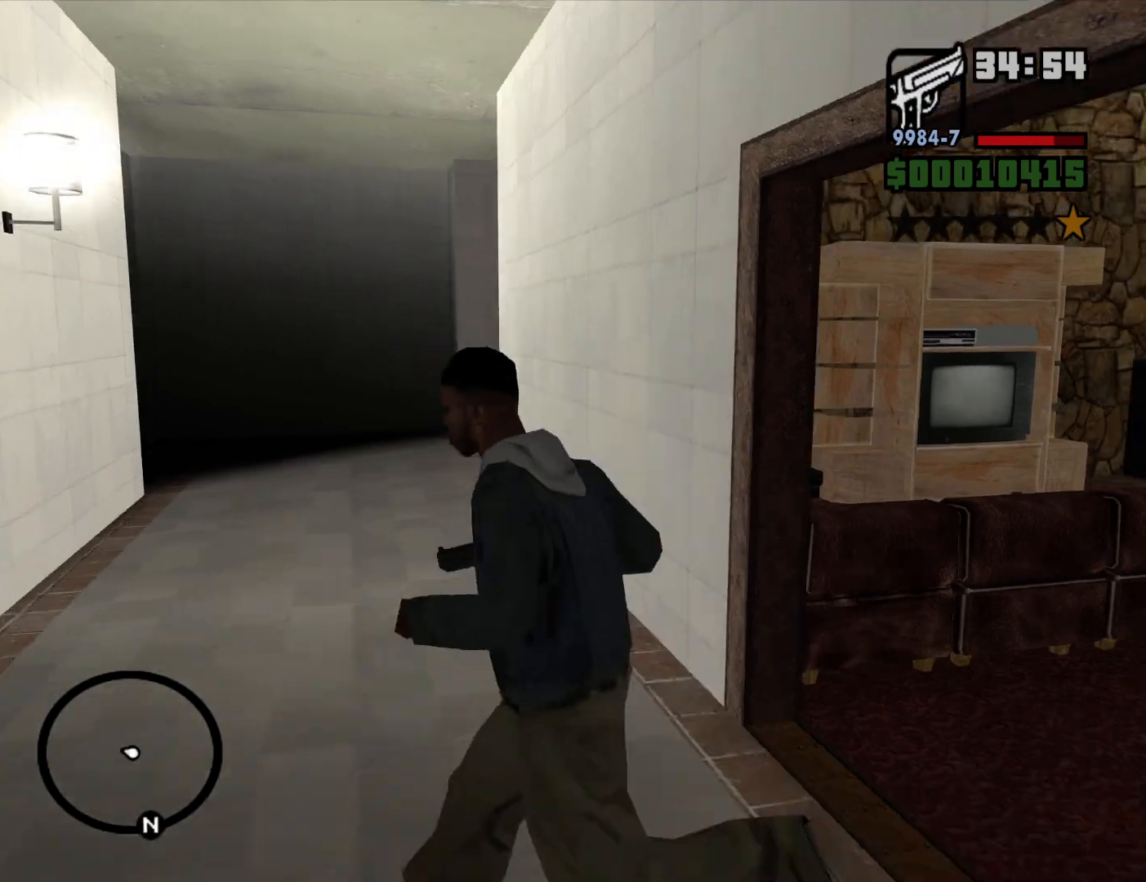
{"keys": ["a"], "mouse": [], "events": [[67, "d", "down"], [250, "w", "up"], [400, "w", "down"], [433, "d", "up"], [483, "a", "down"], [483, "w", "up"]]}
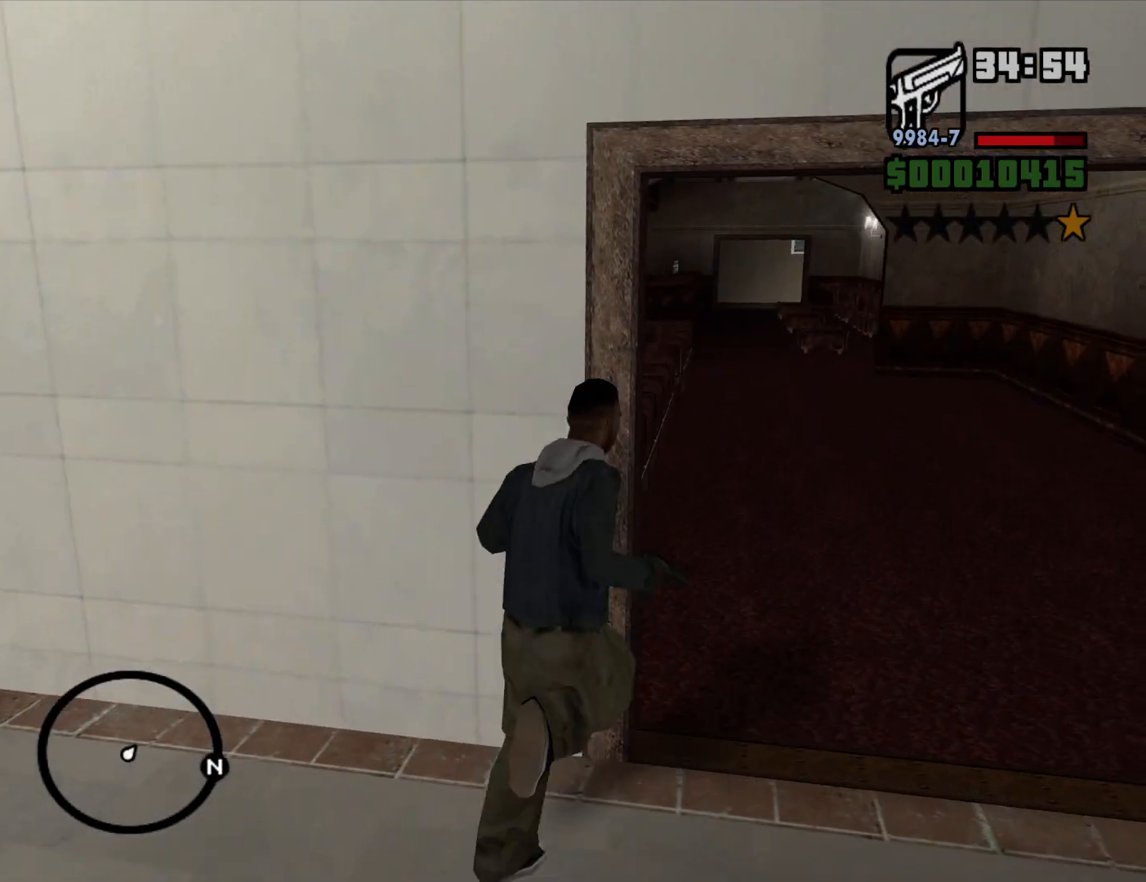
{"keys": ["a"], "mouse": [], "events": []}
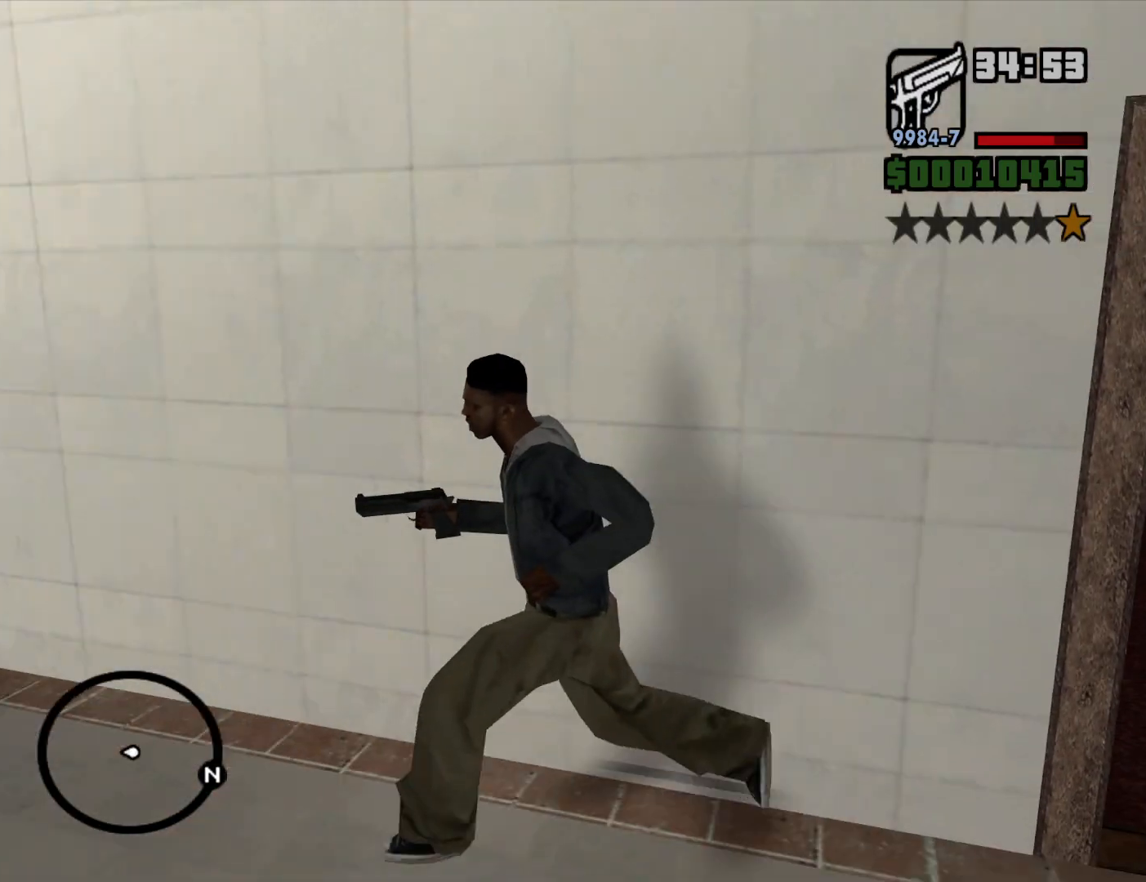
{"keys": ["a"], "mouse": [], "events": []}
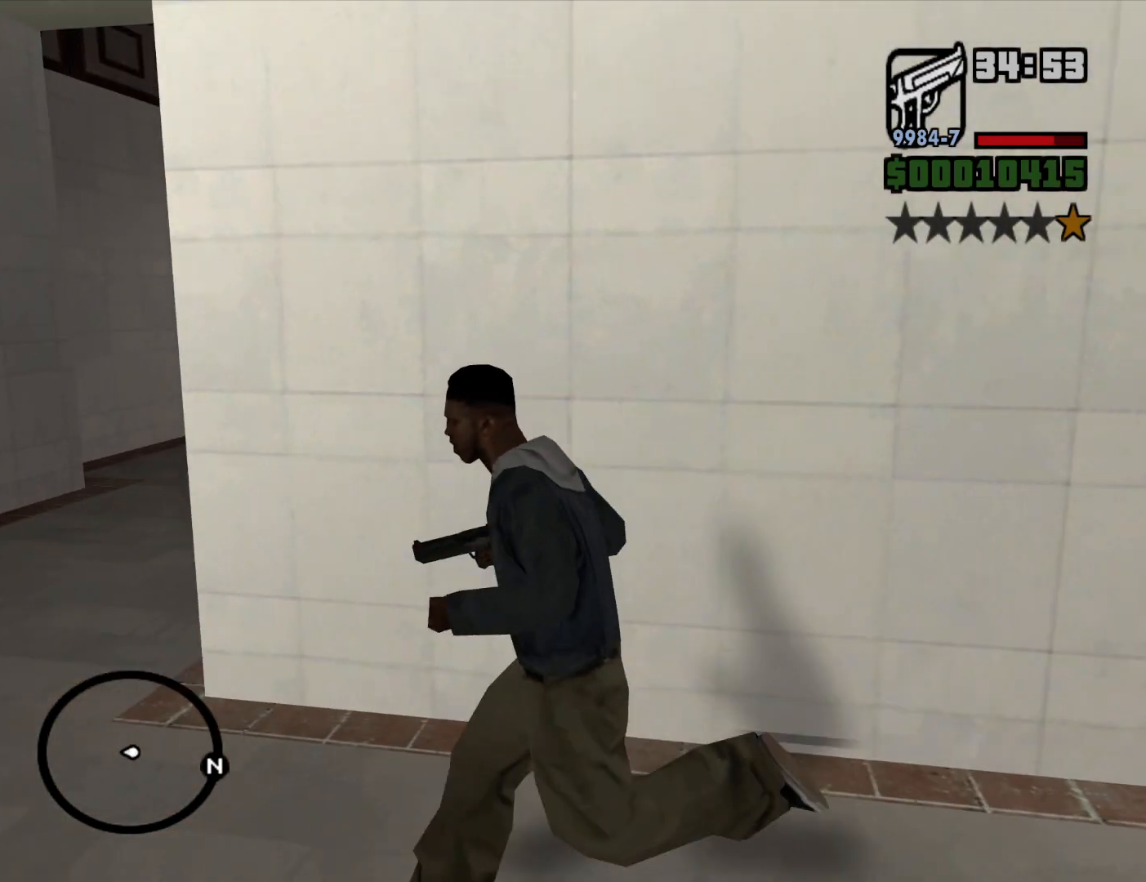
{"keys": ["a"], "mouse": [], "events": []}
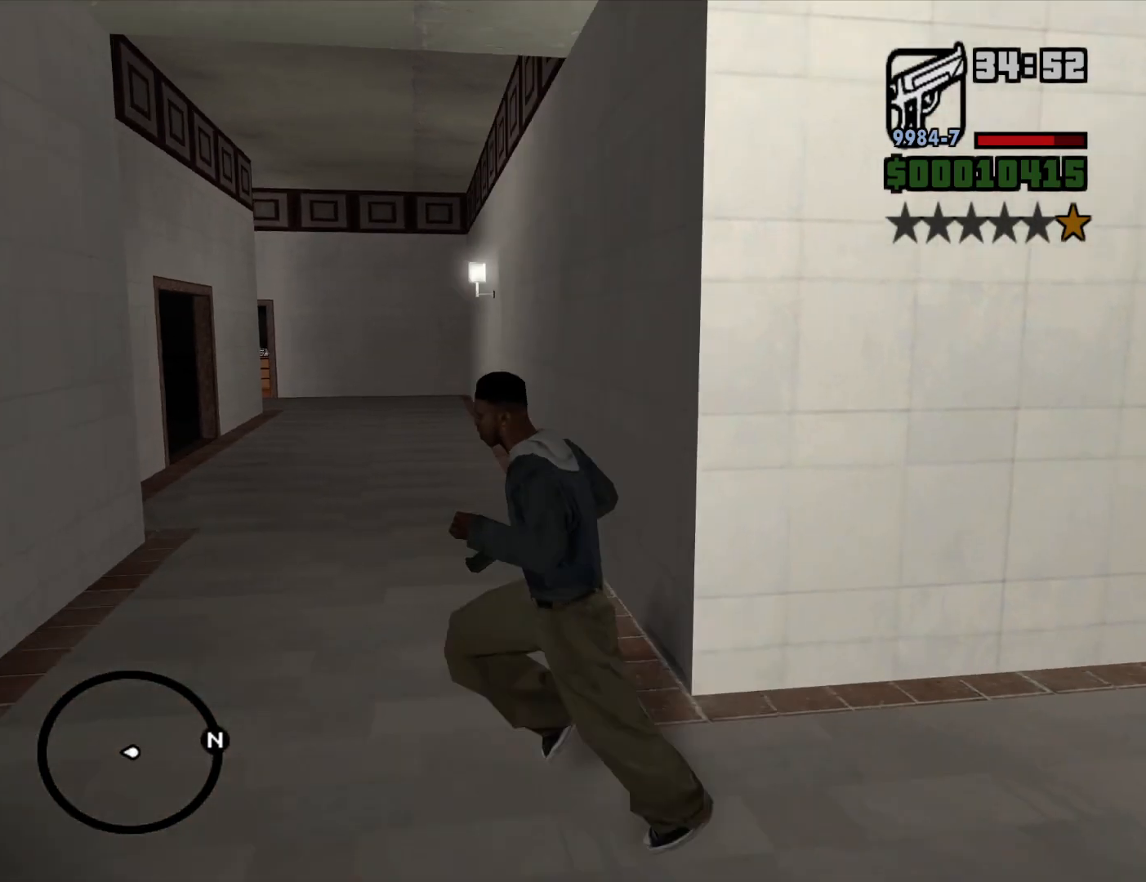
{"keys": ["d", "w"], "mouse": [], "events": [[33, "w", "down"], [83, "a", "up"], [167, "d", "down"], [217, "w", "up"], [450, "w", "down"]]}
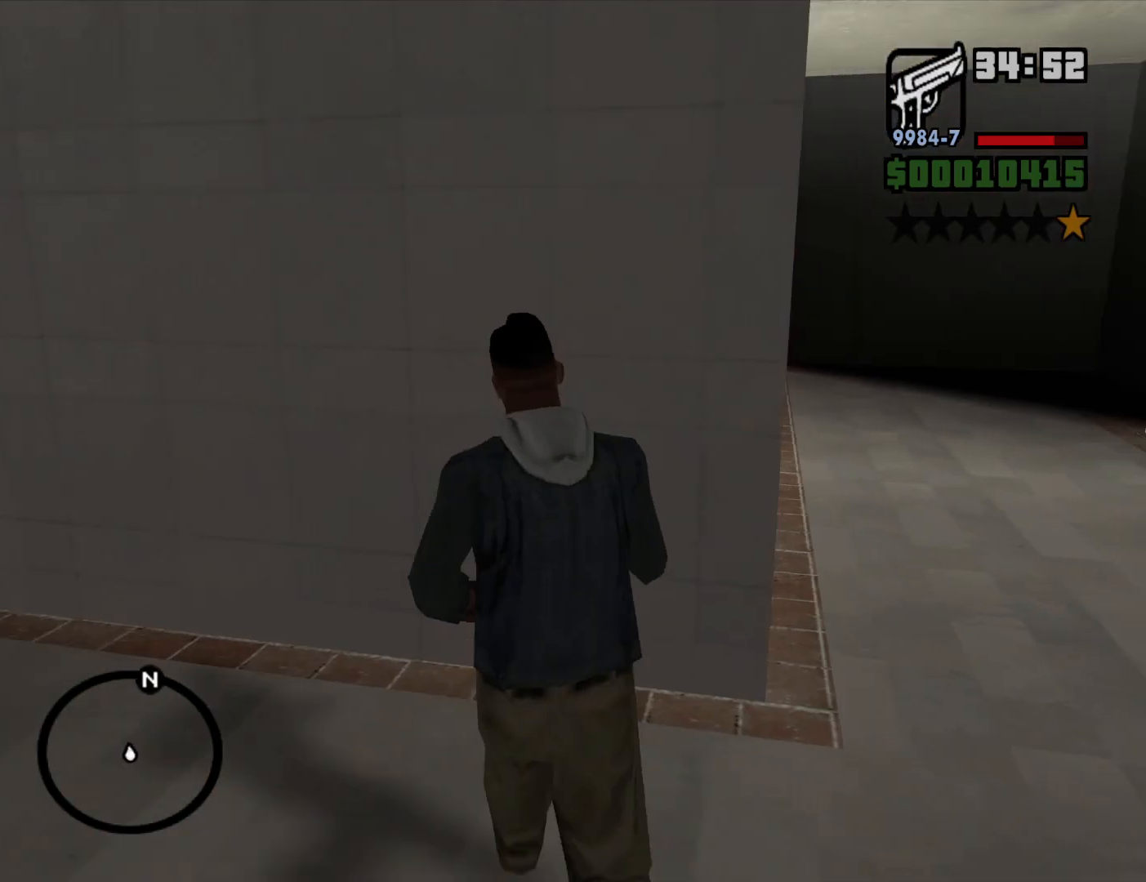
{"keys": ["d", "w"], "mouse": [], "events": []}
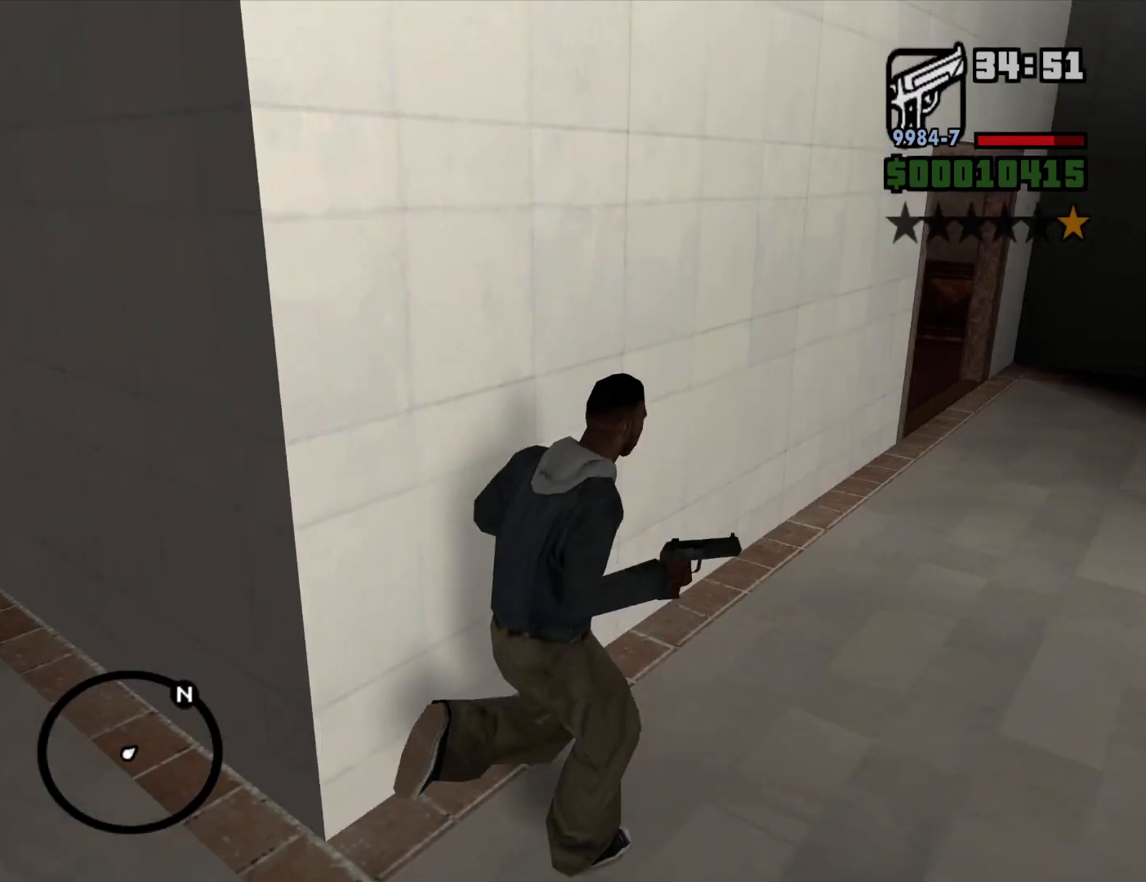
{"keys": ["d", "w"], "mouse": [], "events": []}
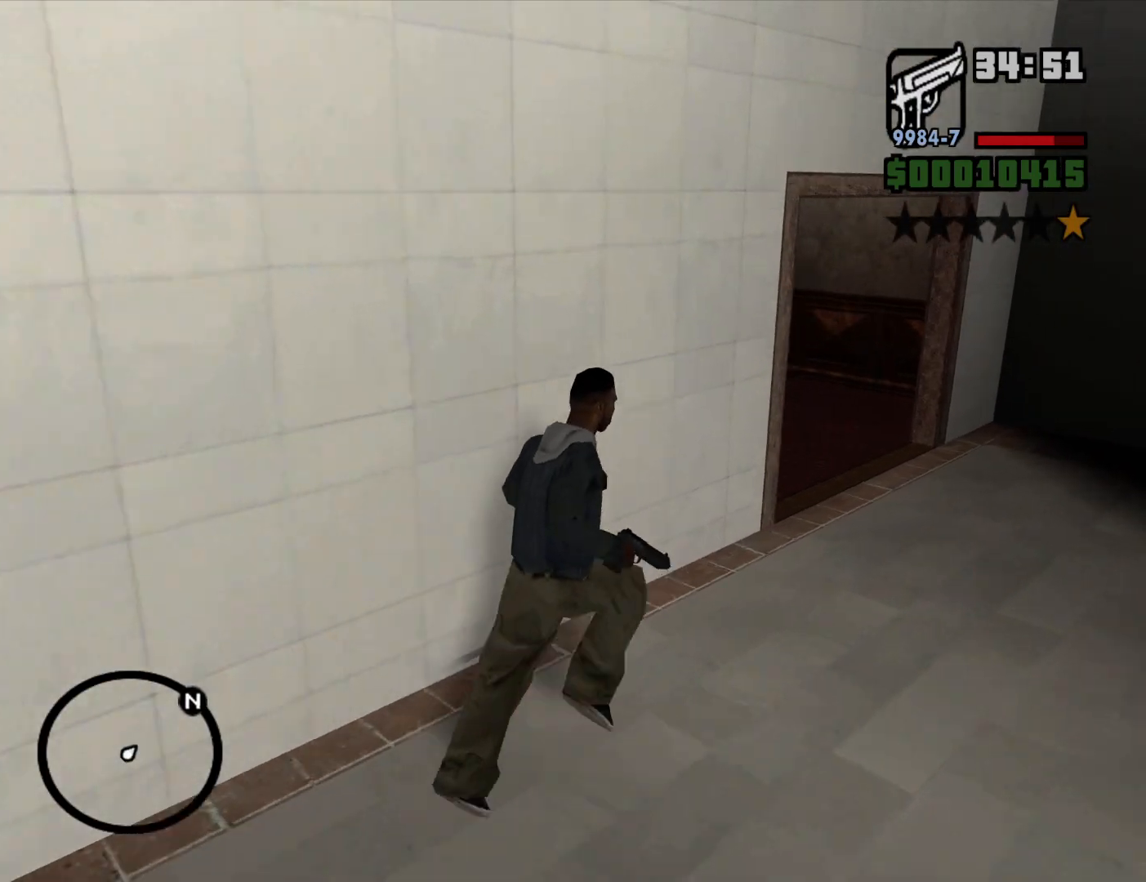
{"keys": ["d", "w"], "mouse": [], "events": [[83, "space", "down"], [217, "space", "up"], [367, "space", "down"], [450, "space", "up"]]}
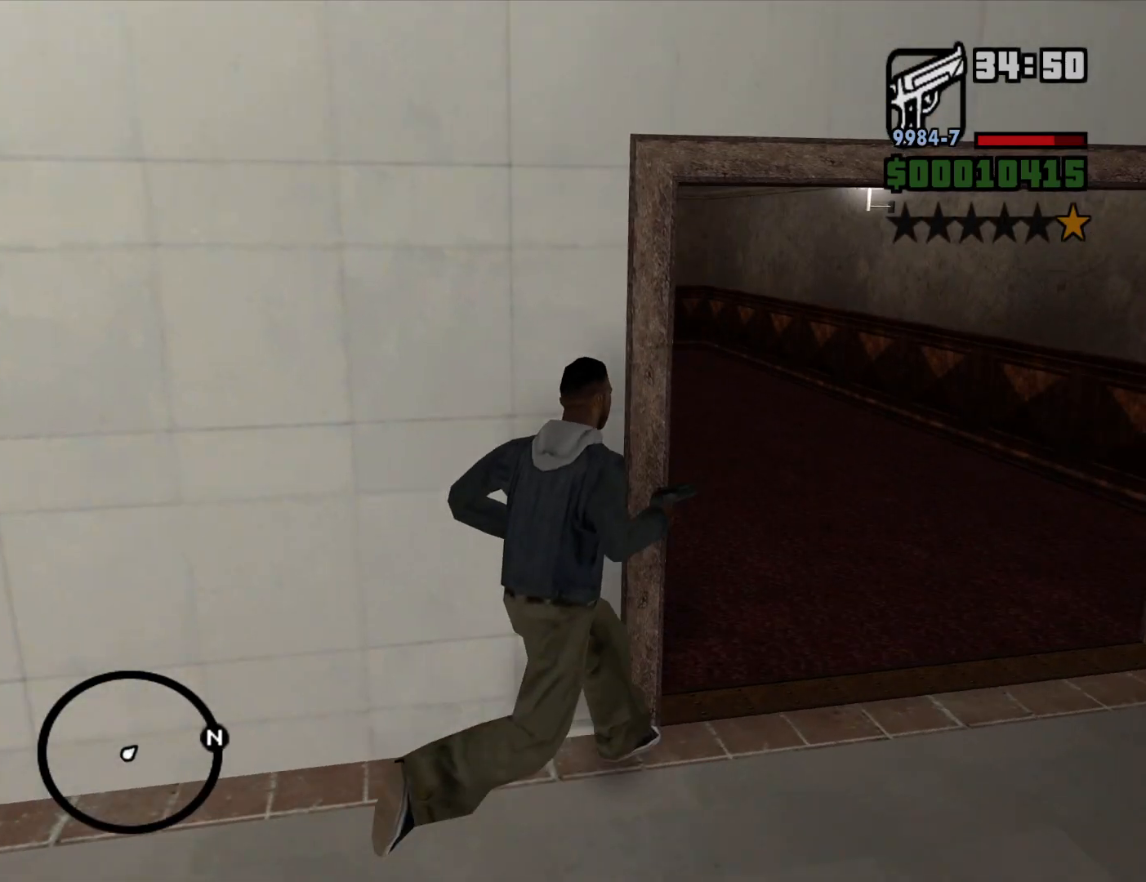
{"keys": ["w"], "mouse": [], "events": [[100, "space", "down"], [183, "space", "up"], [333, "space", "down"], [383, "space", "up"], [417, "d", "up"]]}
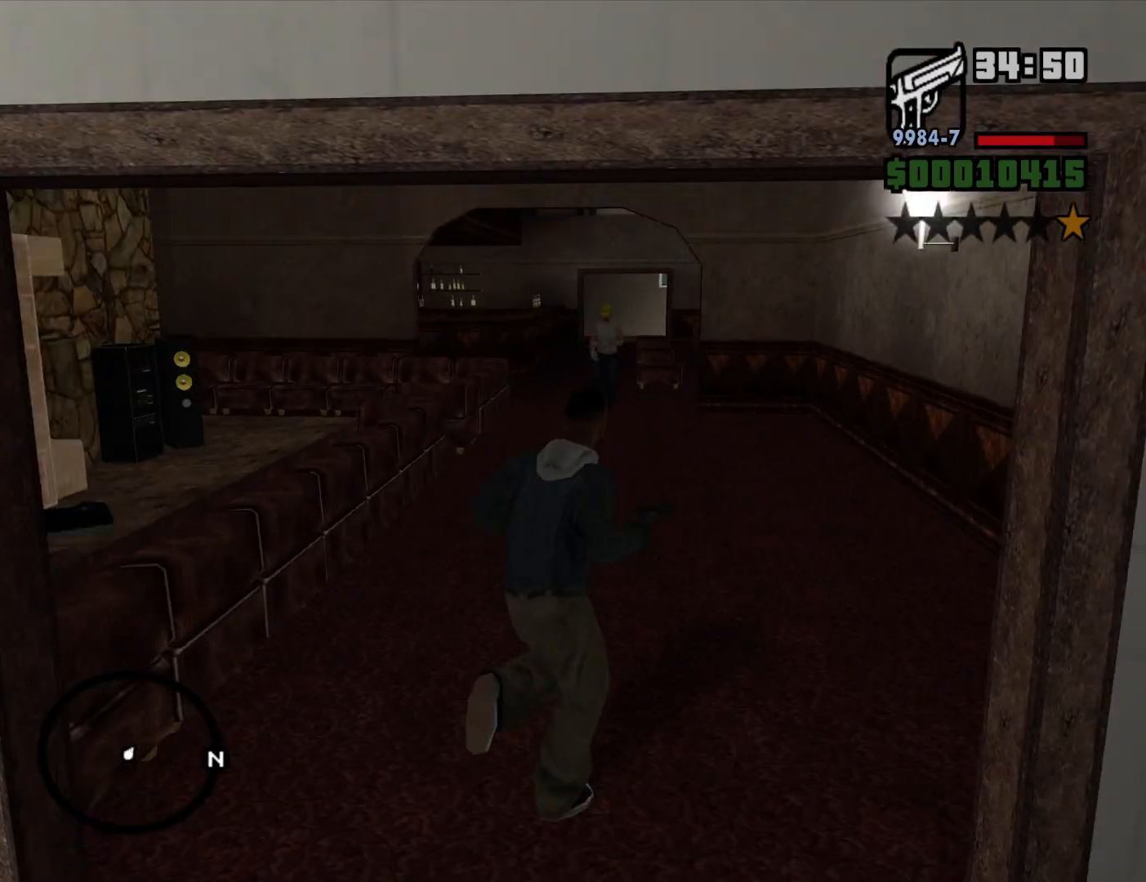
{"keys": [], "mouse": ["right"], "events": [[67, "mouse_right", "down"], [117, "w", "up"]]}
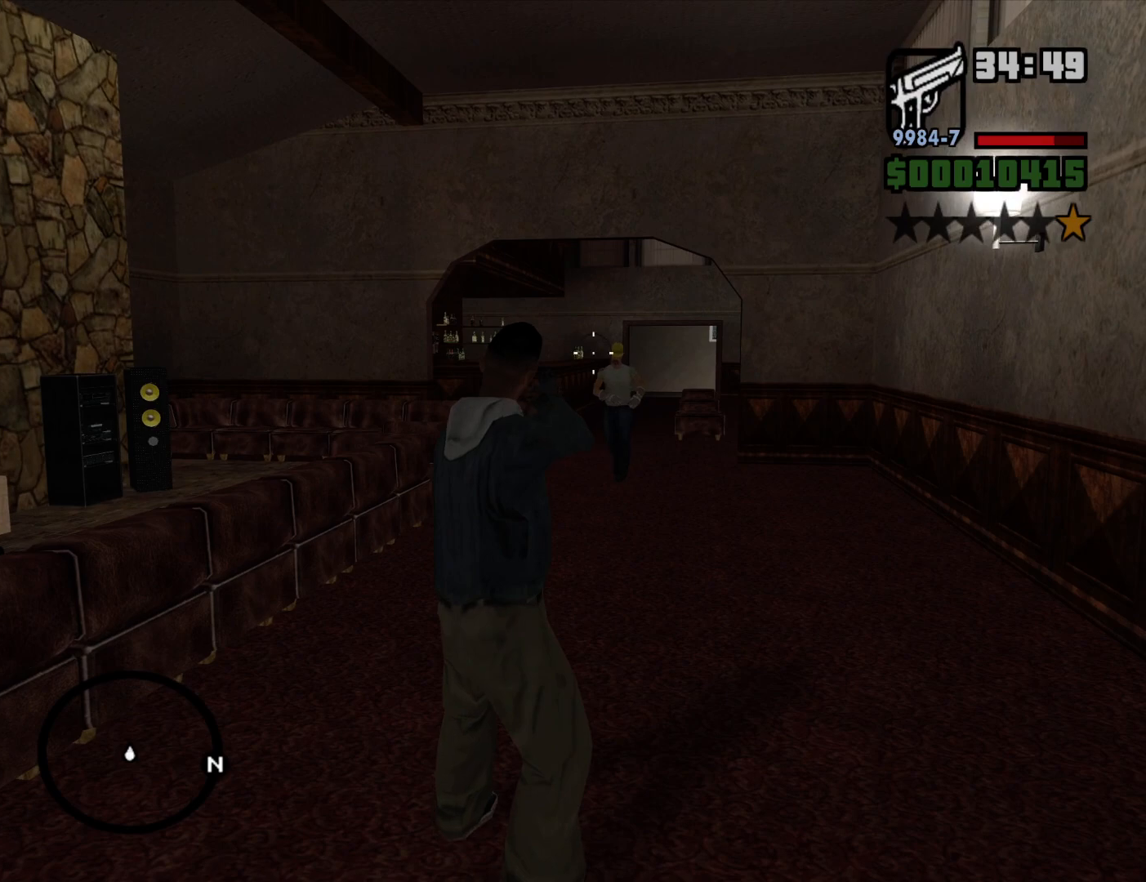
{"keys": [], "mouse": ["right"], "events": [[367, "mouse_left", "down"], [450, "mouse_left", "up"]]}
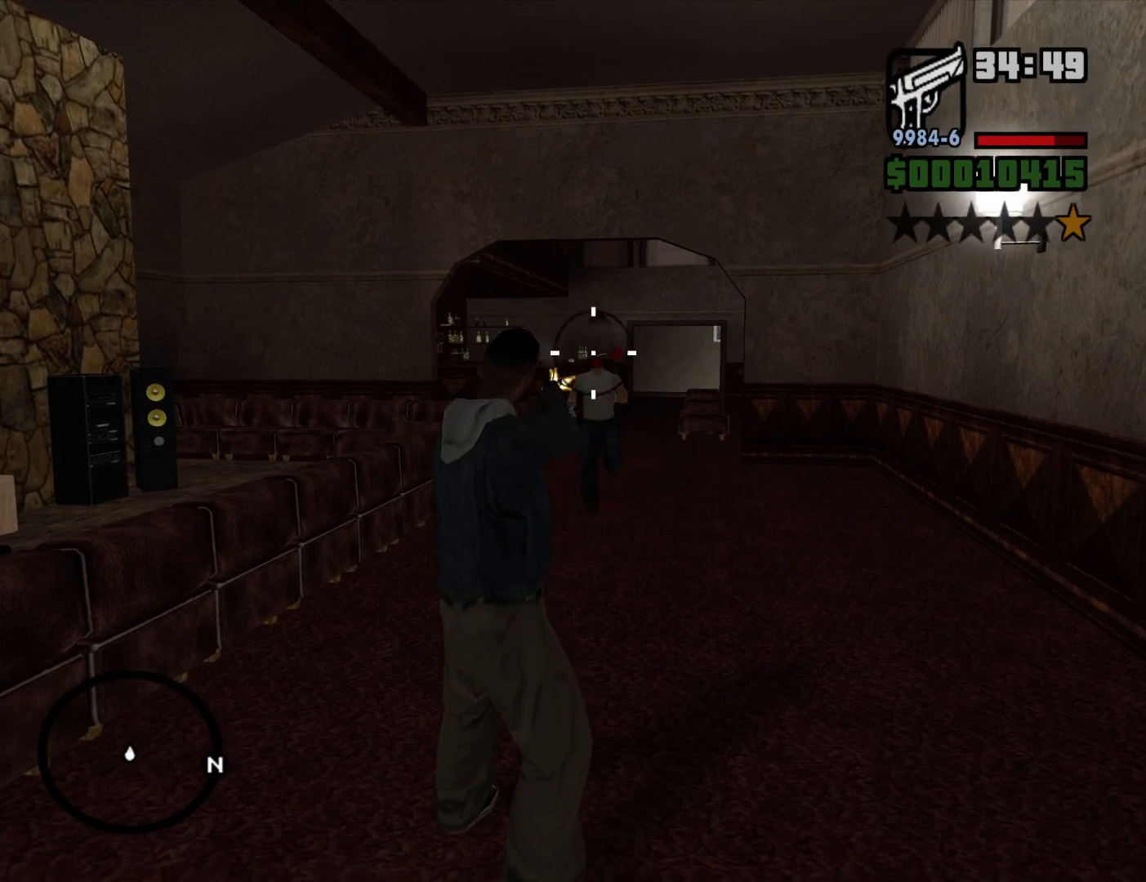
{"keys": ["w"], "mouse": [], "events": [[50, "w", "down"], [150, "mouse_right", "up"]]}
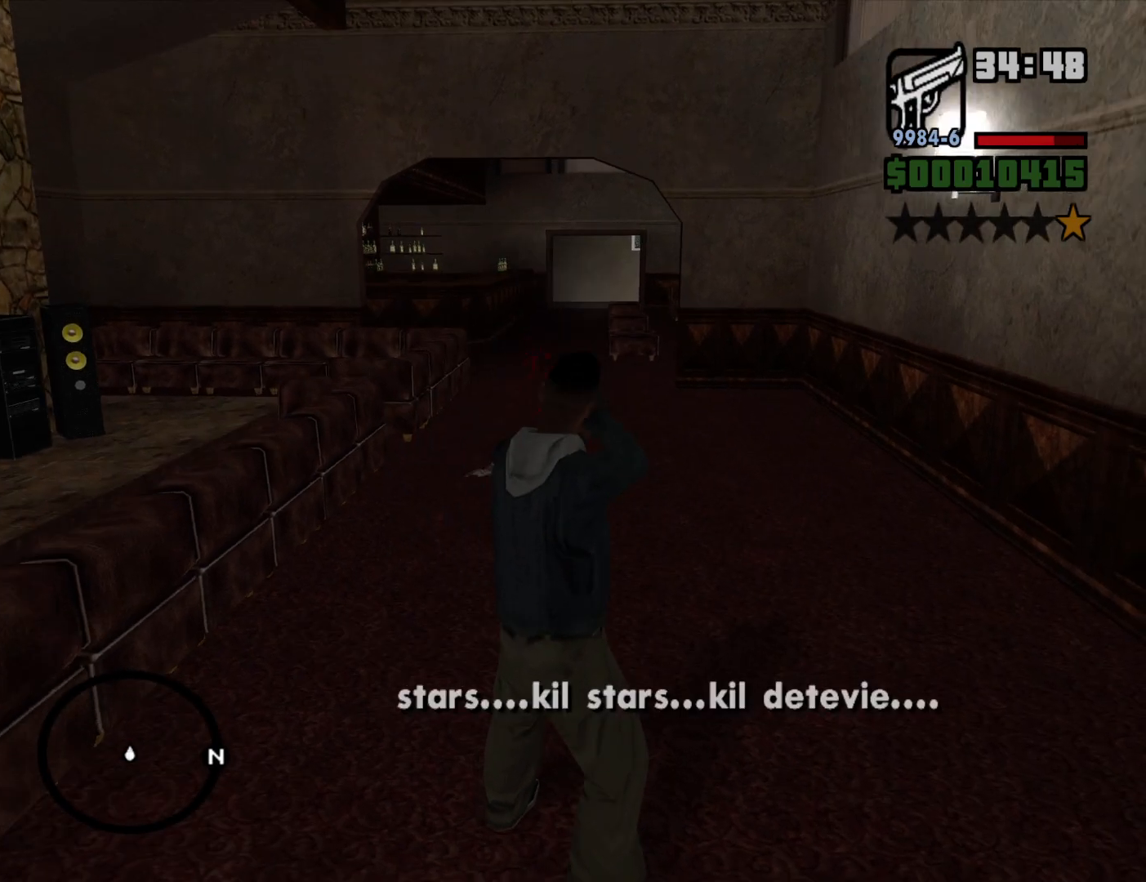
{"keys": ["w"], "mouse": [], "events": []}
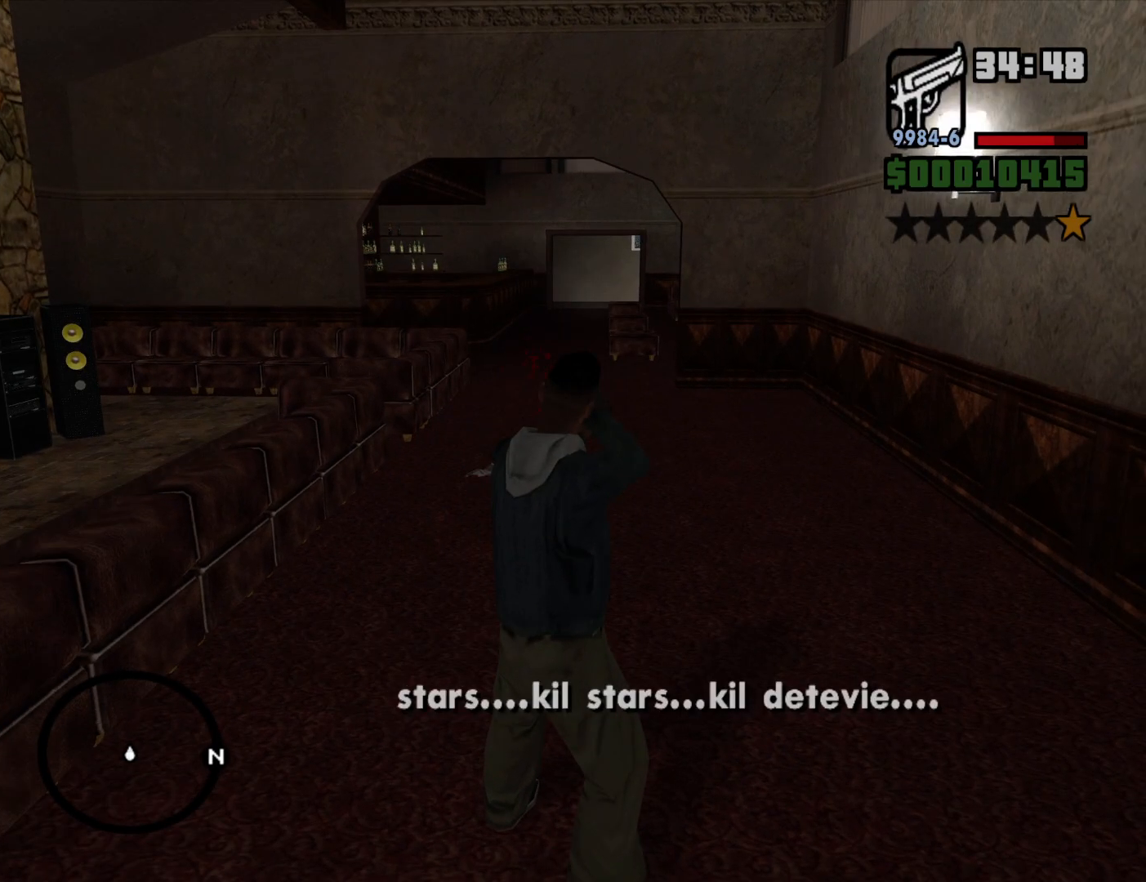
{"keys": [], "mouse": [], "events": [[217, "w", "up"]]}